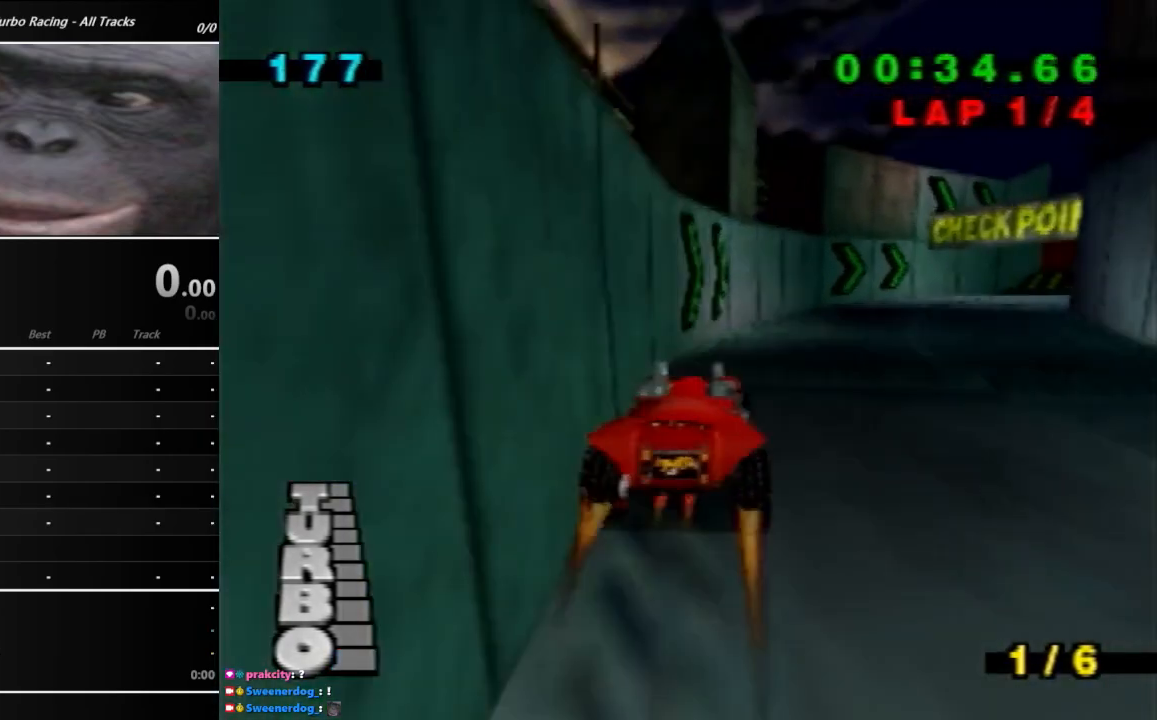
Gameplay with a controller (Nintendo layout); each line is a JSON object with the inputs held at the frame after it (dt_ms = milliseconds from this image to that frame). "button_events" lists button changes between this image and that frame as [ms after this image, input, new state], when the widget could be followed in between (sticks are given only as held states). Not read: L1 L3 R3.
{"dt_ms": 500, "buttons": ["A"], "left_stick": "center", "button_events": []}
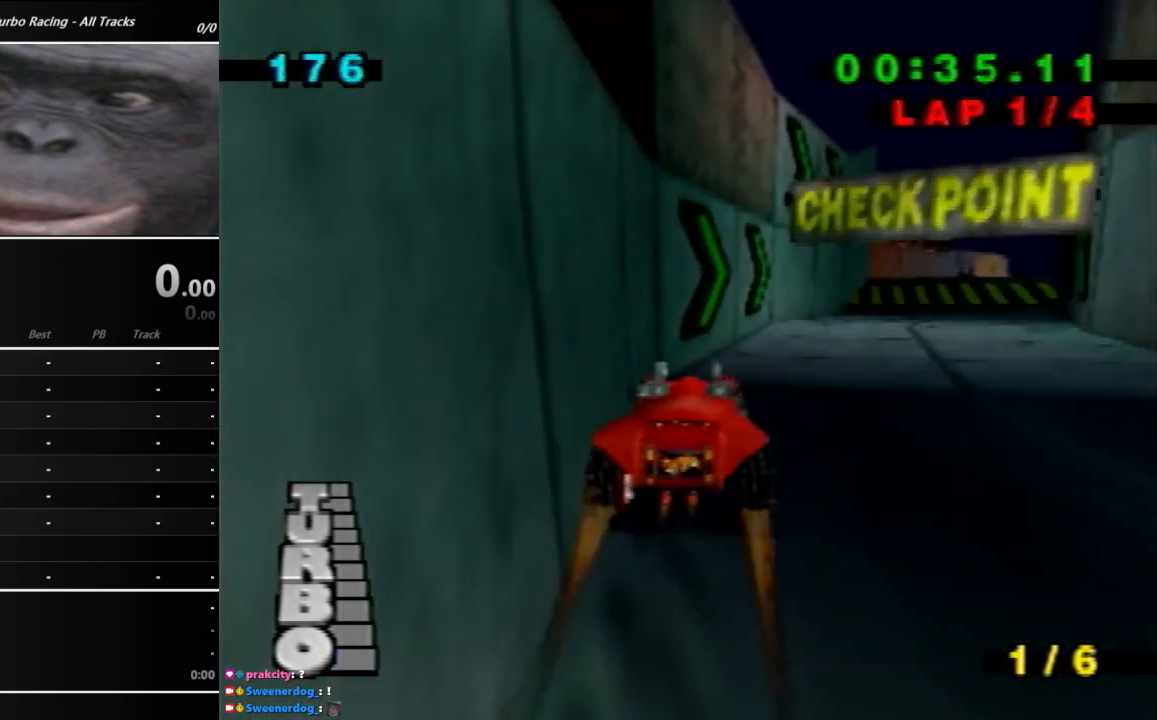
{"dt_ms": 500, "buttons": ["A"], "left_stick": "center", "button_events": []}
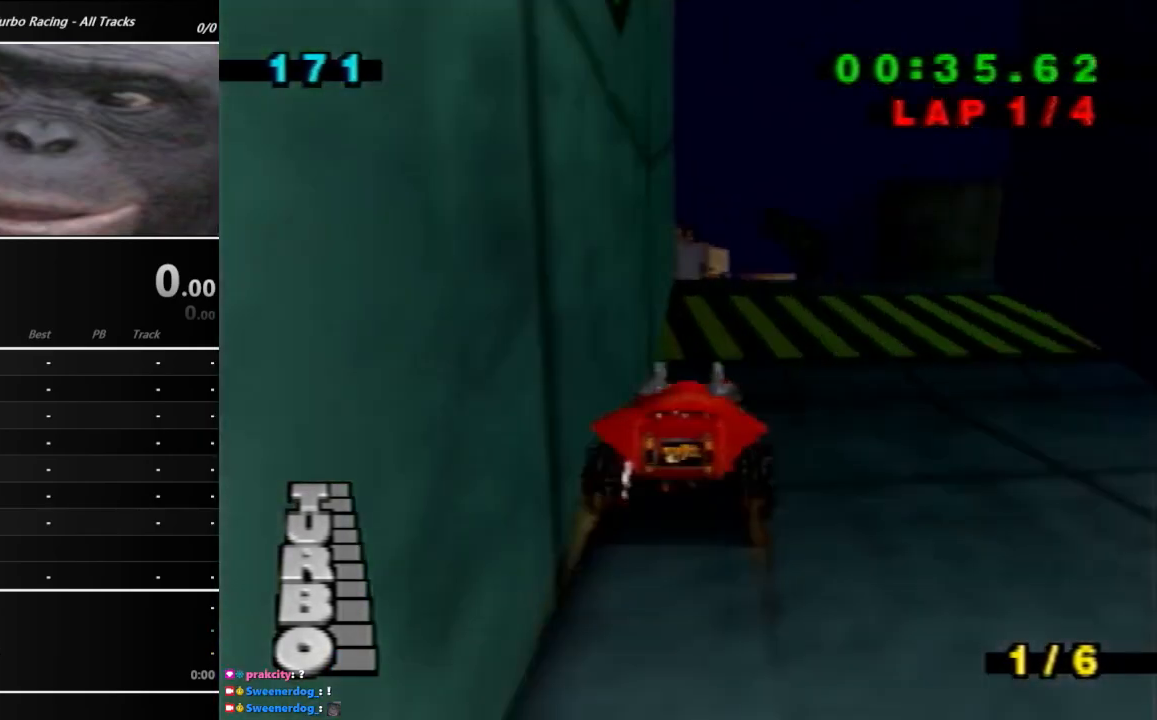
{"dt_ms": 500, "buttons": ["A"], "left_stick": "up", "button_events": []}
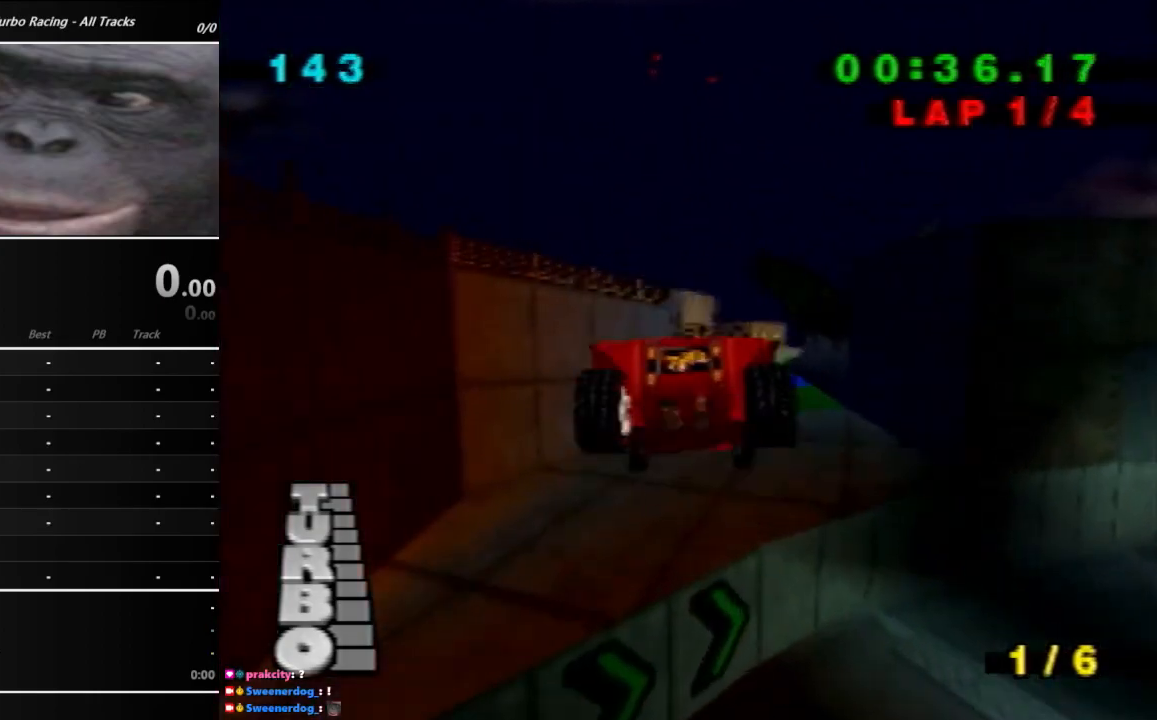
{"dt_ms": 500, "buttons": ["A"], "left_stick": "center", "button_events": []}
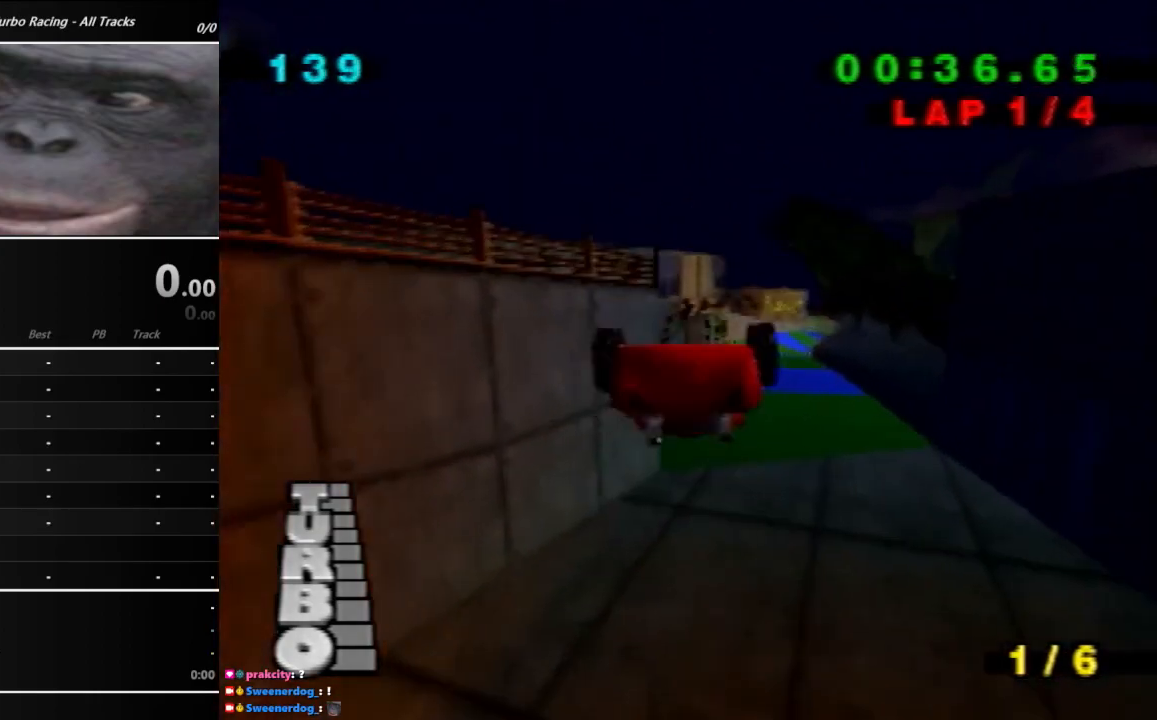
{"dt_ms": 500, "buttons": ["A"], "left_stick": "down", "button_events": []}
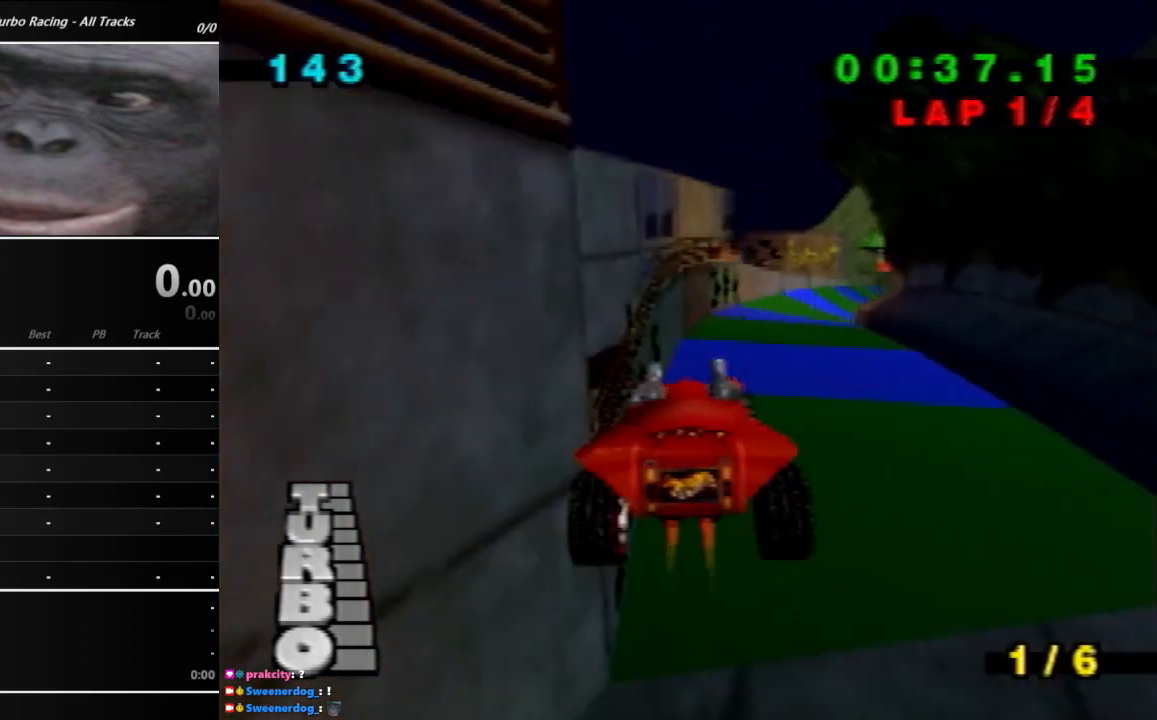
{"dt_ms": 500, "buttons": ["A"], "left_stick": "center", "button_events": []}
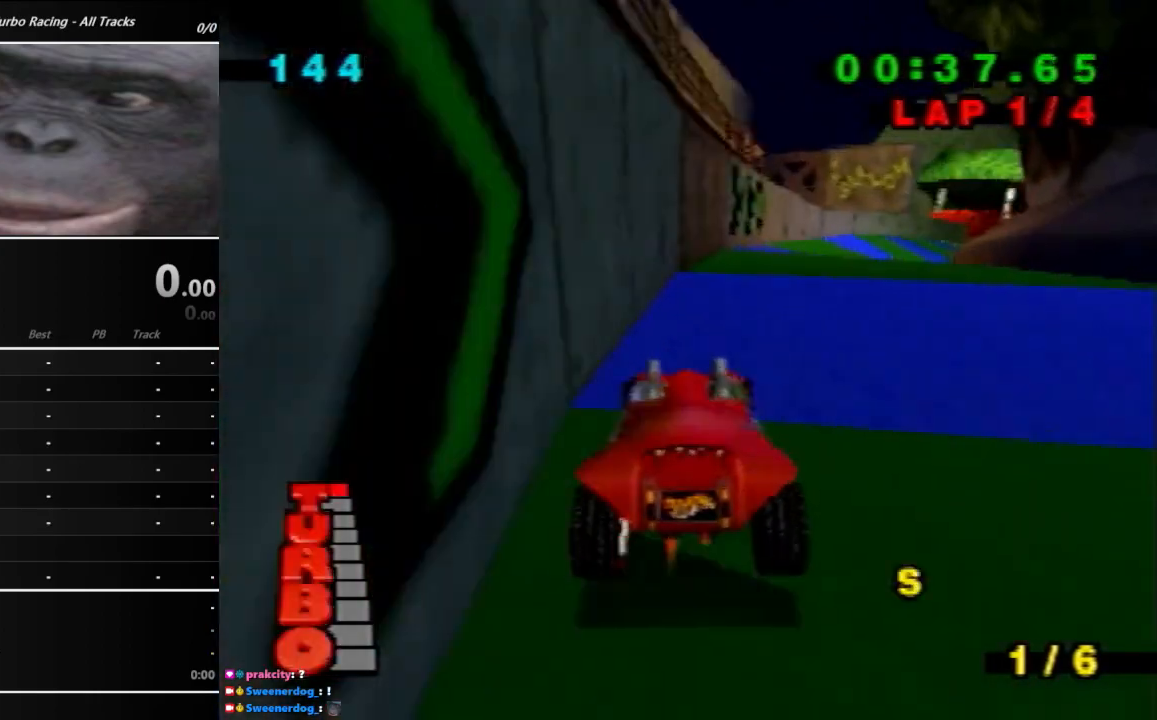
{"dt_ms": 500, "buttons": ["A"], "left_stick": "center", "button_events": [[67, "Z", "down"], [183, "Z", "up"]]}
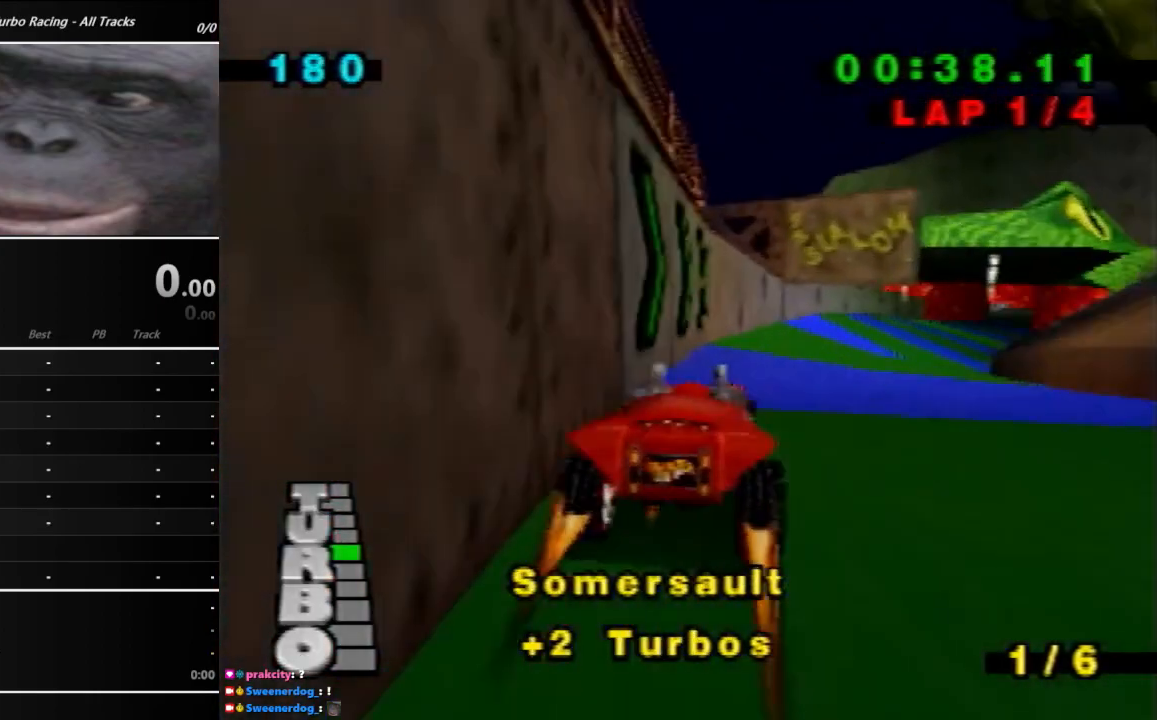
{"dt_ms": 500, "buttons": ["A"], "left_stick": "center", "button_events": []}
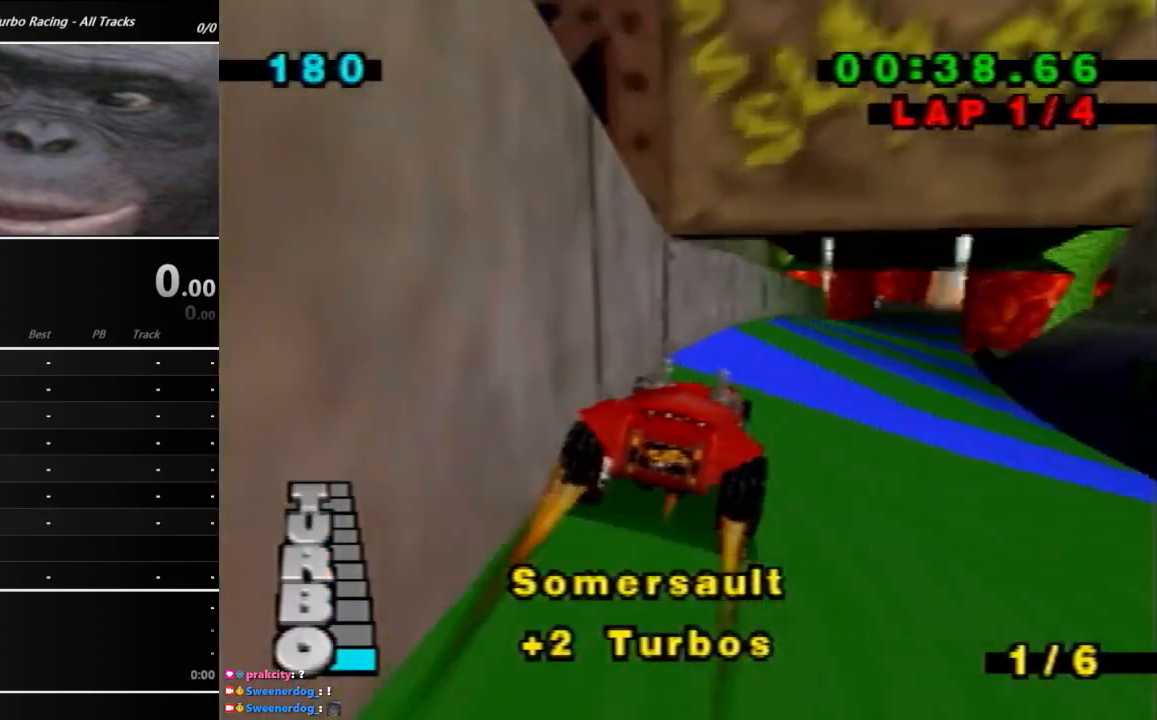
{"dt_ms": 500, "buttons": ["A"], "left_stick": "center", "button_events": []}
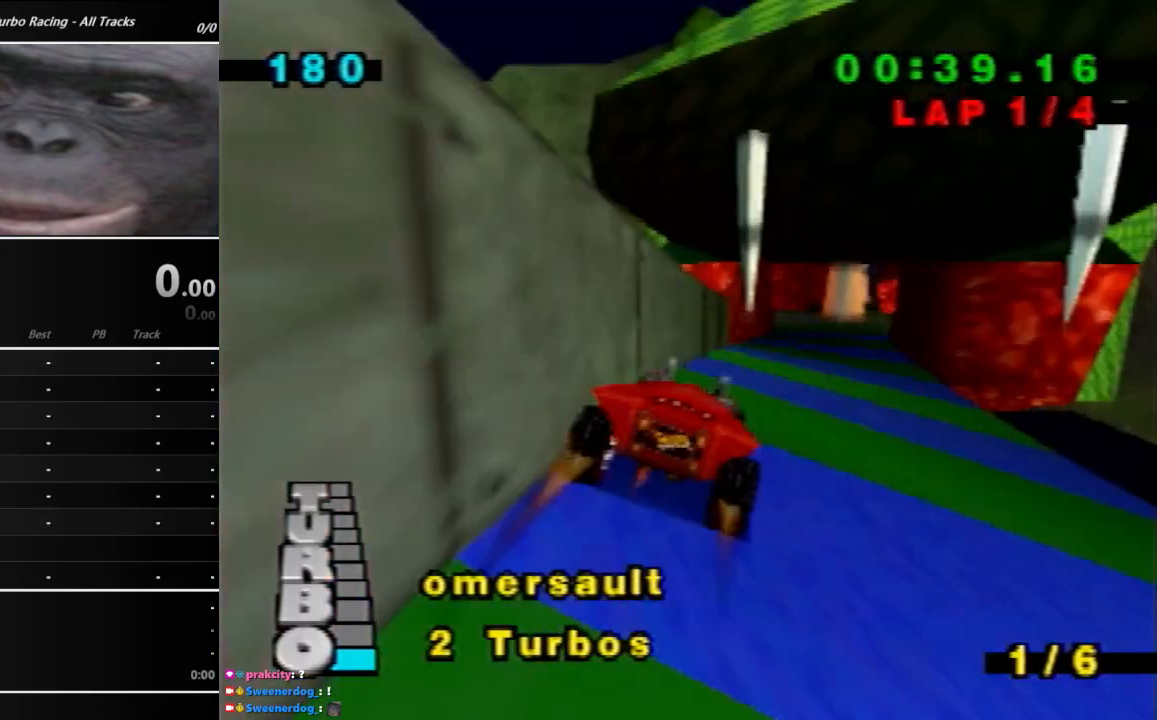
{"dt_ms": 500, "buttons": ["A"], "left_stick": "center", "button_events": []}
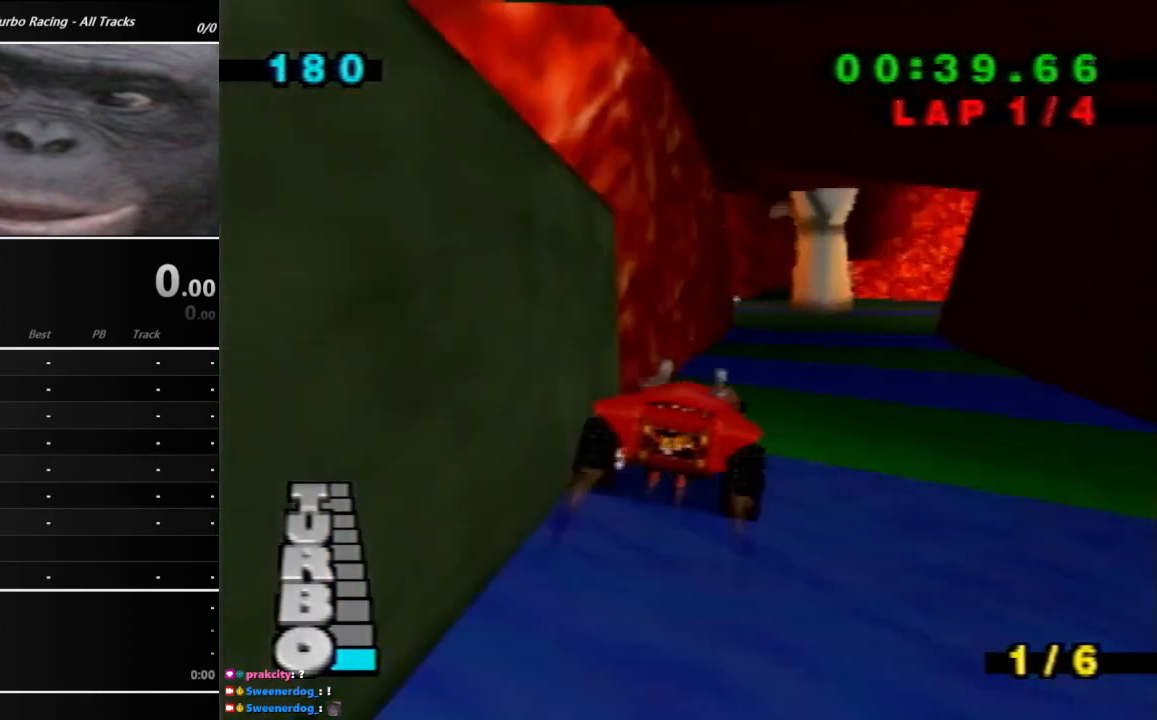
{"dt_ms": 500, "buttons": ["A"], "left_stick": "center", "button_events": []}
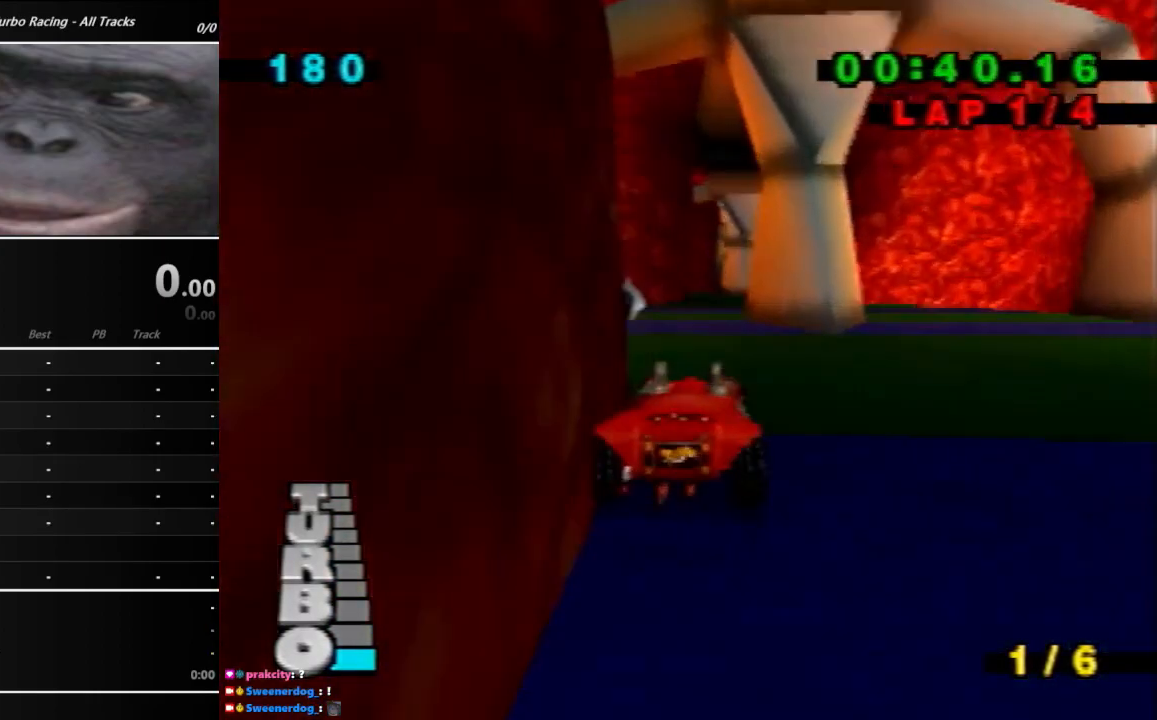
{"dt_ms": 500, "buttons": ["A"], "left_stick": "center", "button_events": []}
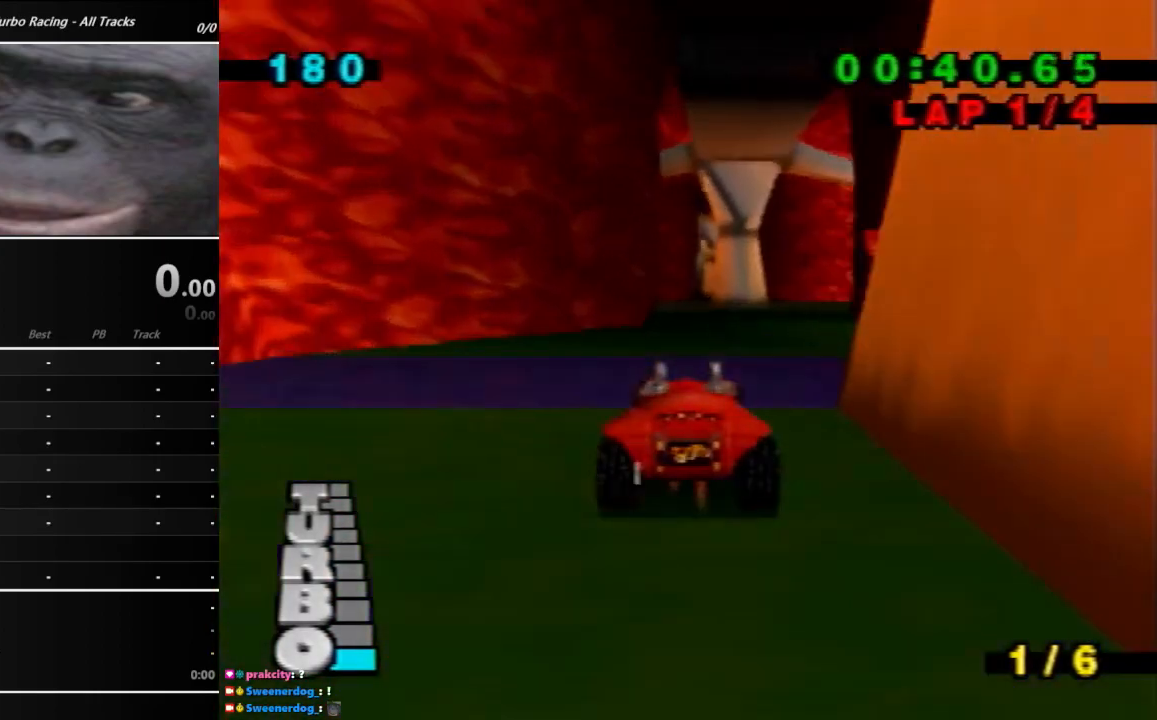
{"dt_ms": 500, "buttons": ["A"], "left_stick": "center", "button_events": []}
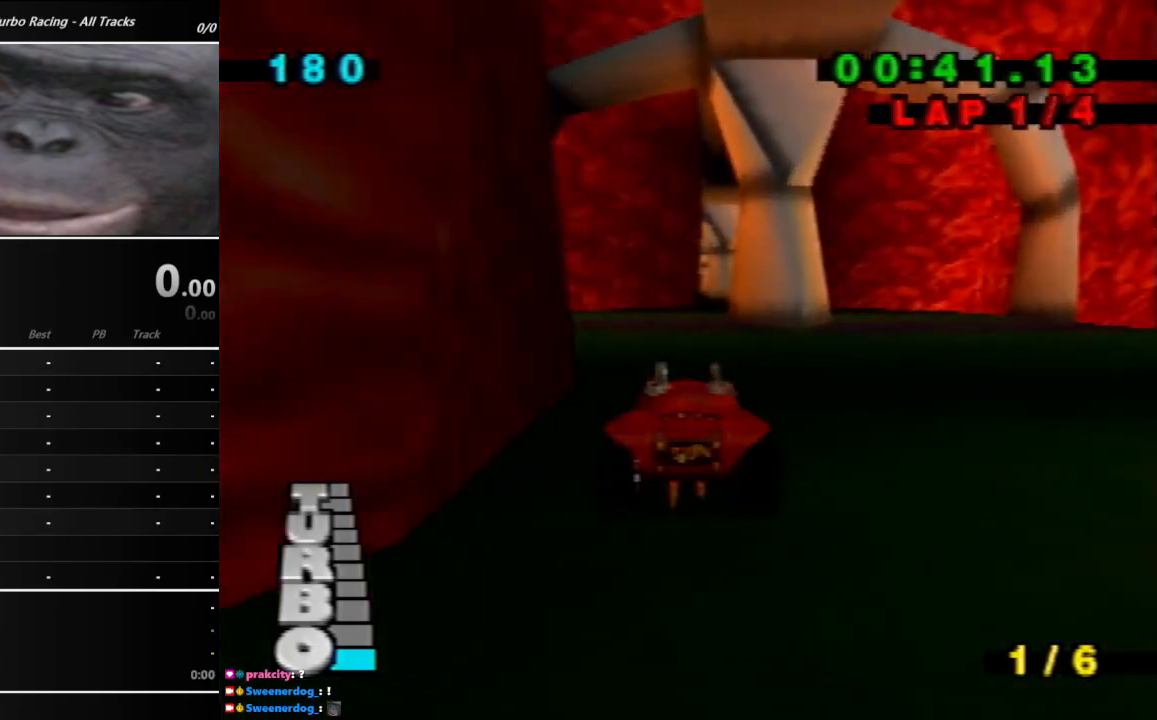
{"dt_ms": 500, "buttons": ["A"], "left_stick": "center", "button_events": []}
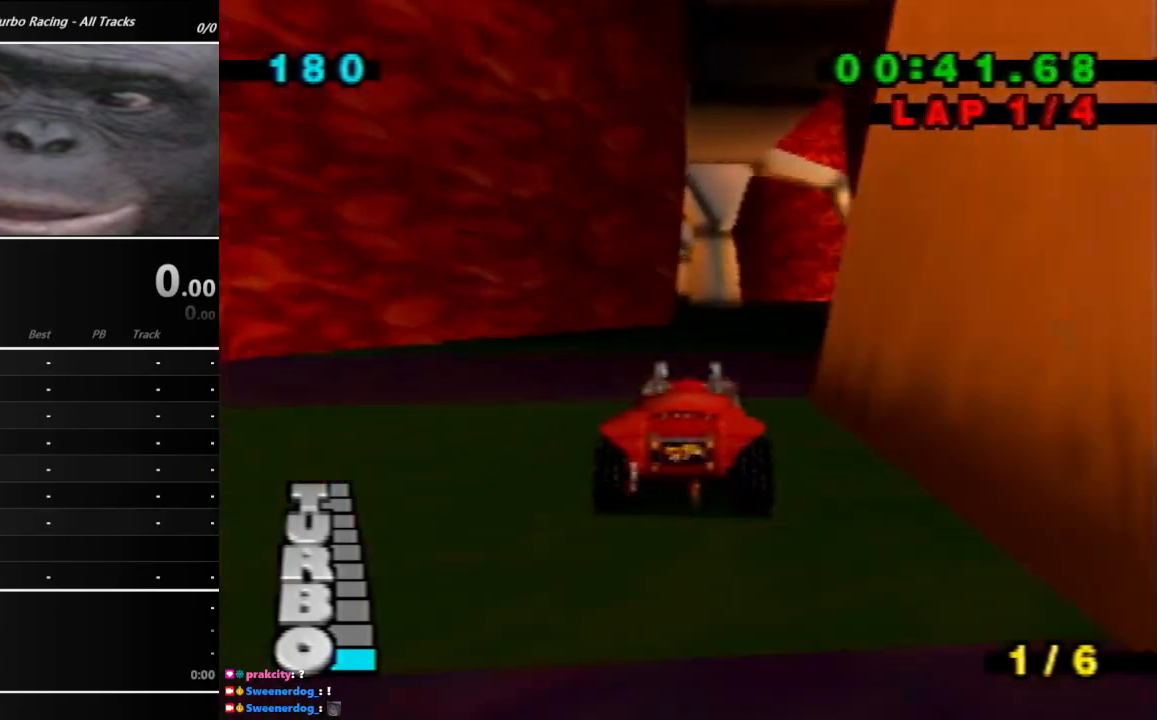
{"dt_ms": 500, "buttons": ["A"], "left_stick": "left", "button_events": []}
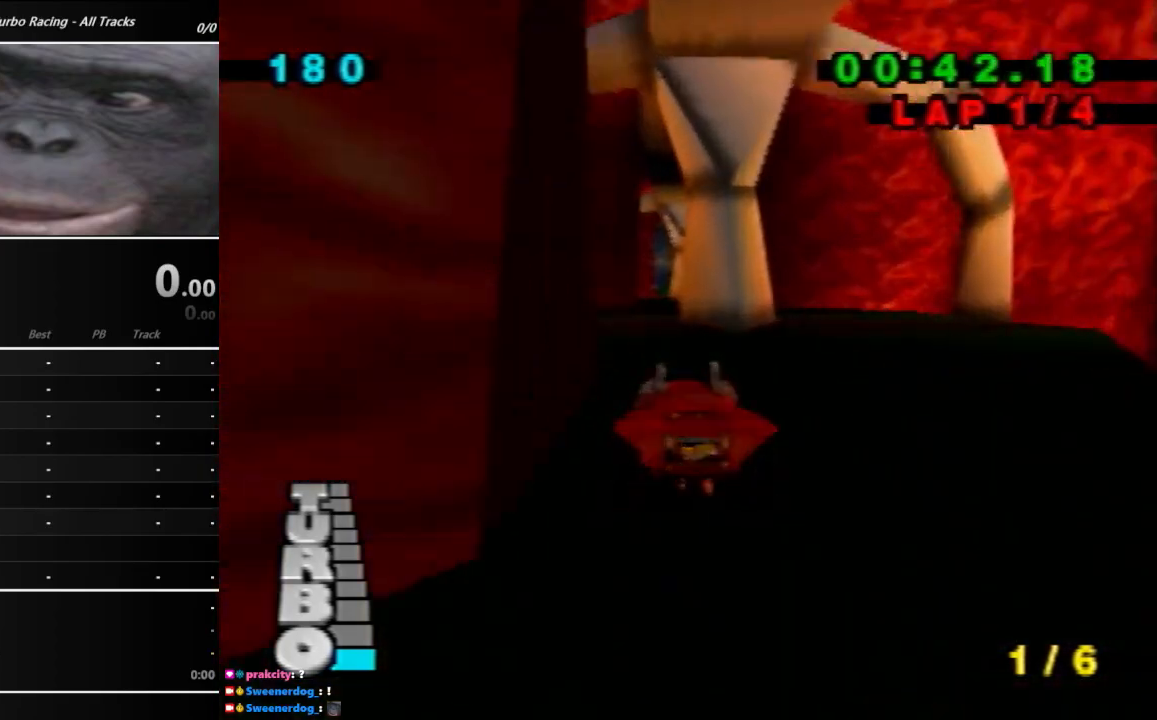
{"dt_ms": 500, "buttons": ["A"], "left_stick": "center", "button_events": []}
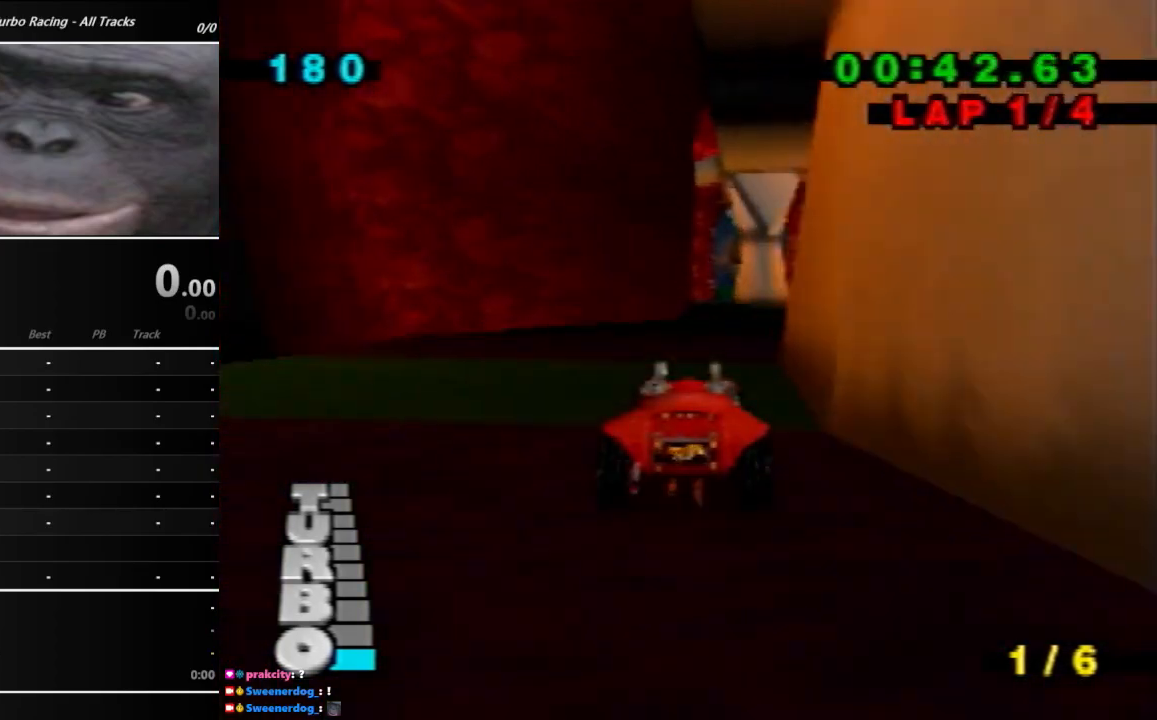
{"dt_ms": 500, "buttons": ["A"], "left_stick": "center", "button_events": []}
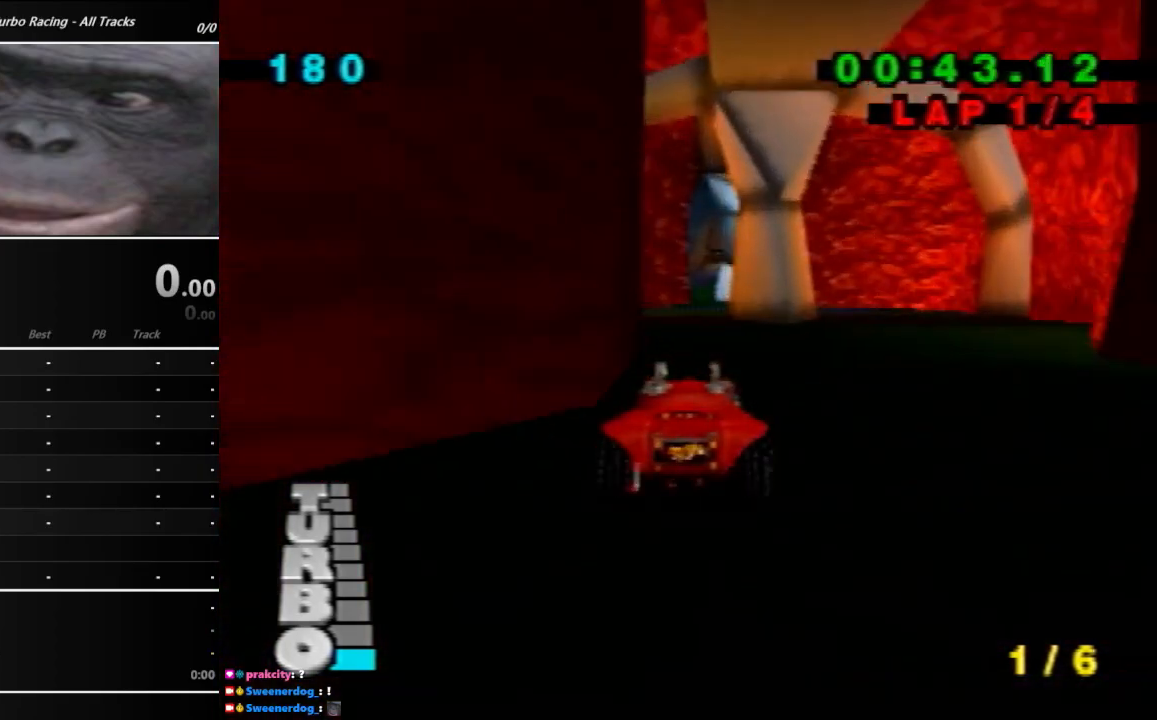
{"dt_ms": 1000, "buttons": ["A"], "left_stick": "center", "button_events": []}